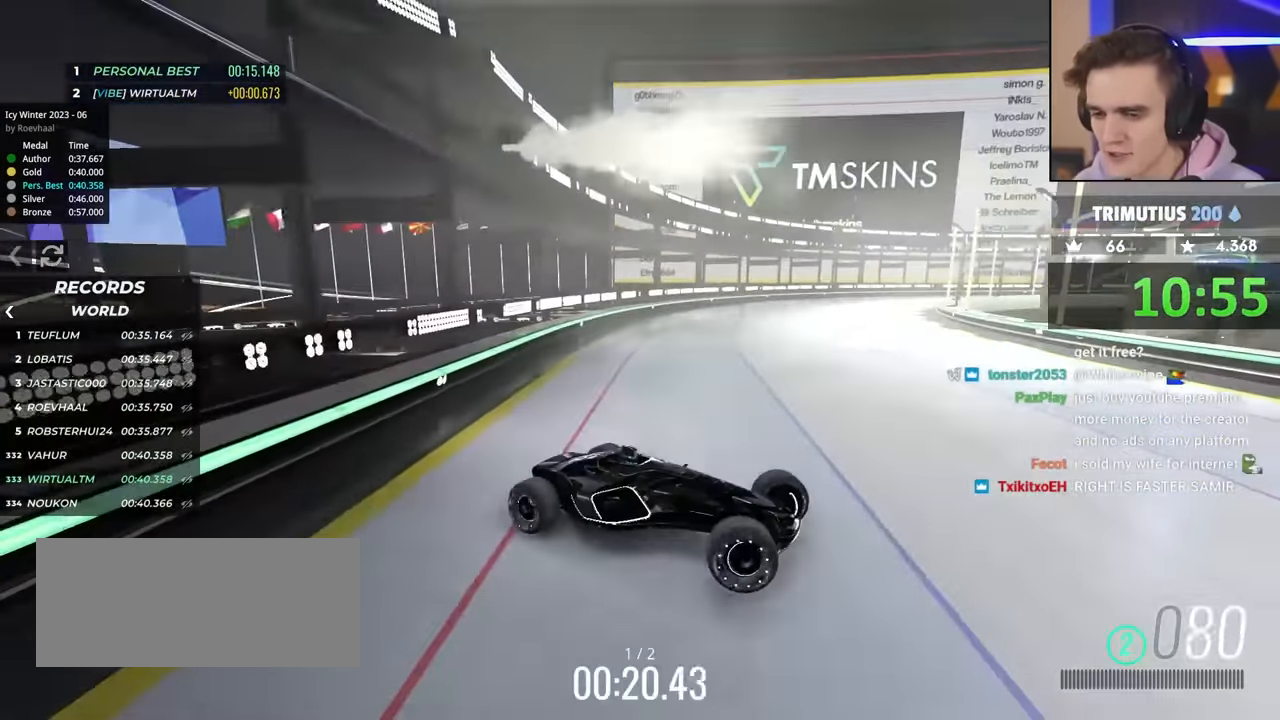
Gameplay with keyboard; each line is a JSON object with the keys held at the frame after it. "events" lists presses ("down") and releases ("up") of "brake", "down", "left", "right" and "up" between this image and that frame as [ms after this image, input, new state], when the widget could be followed in between. No other keys are recorded. Mouse input is not recorded. Key names are as the overlay labels them; some are game actions (e.g. jump) rather than physical keys.
{"keys": ["brake", "left", "up"], "events": [[233, "brake", "down"]]}
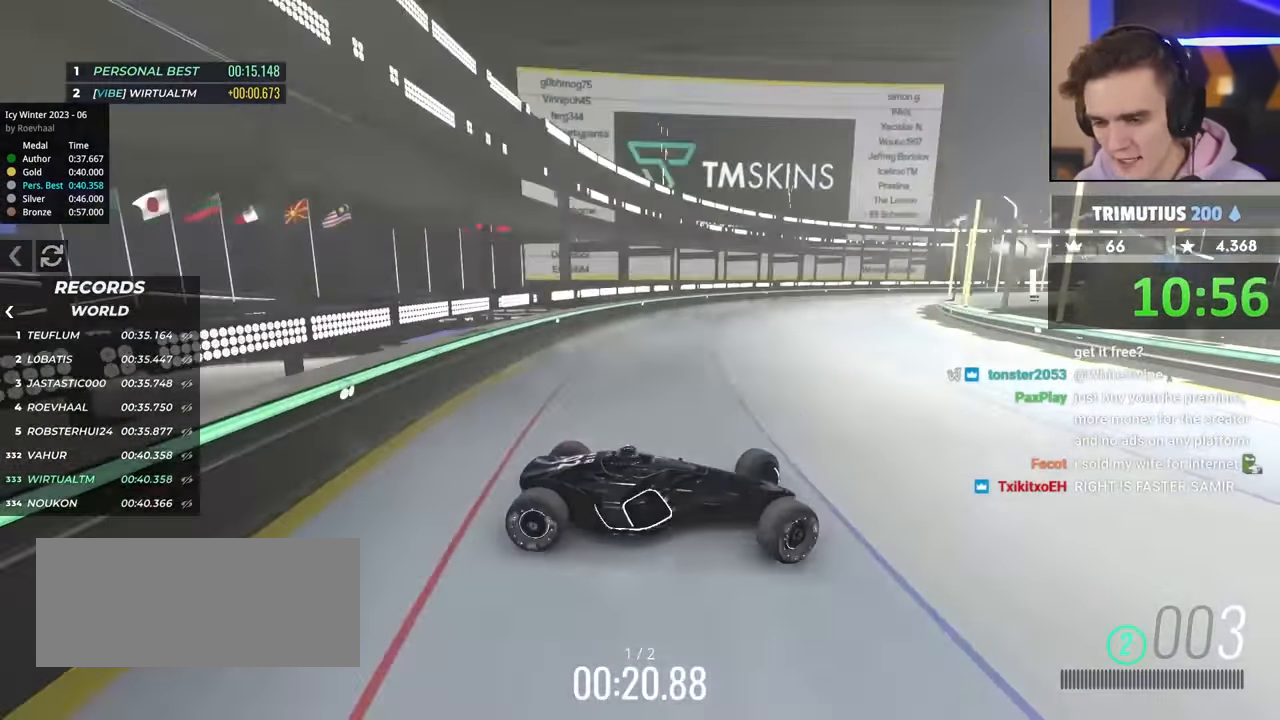
{"keys": ["left", "up"], "events": [[17, "brake", "up"], [283, "brake", "down"], [383, "brake", "up"]]}
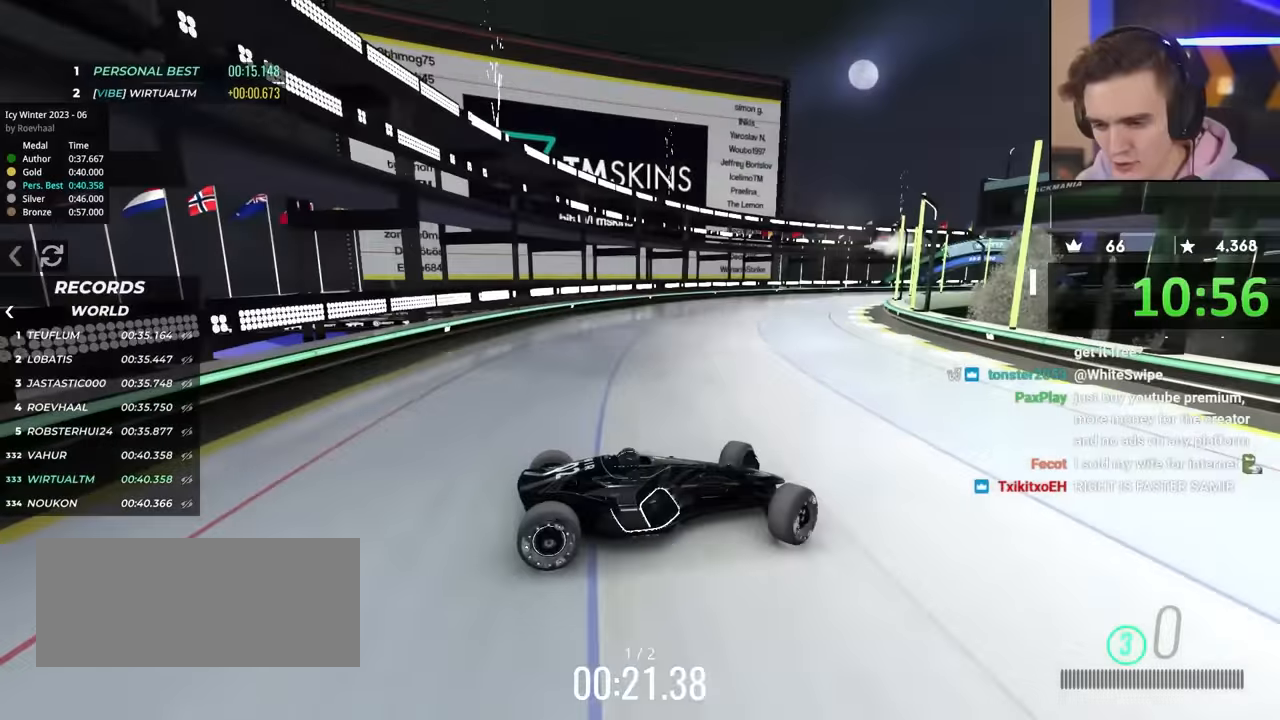
{"keys": ["left", "up"], "events": [[216, "brake", "down"], [300, "brake", "up"]]}
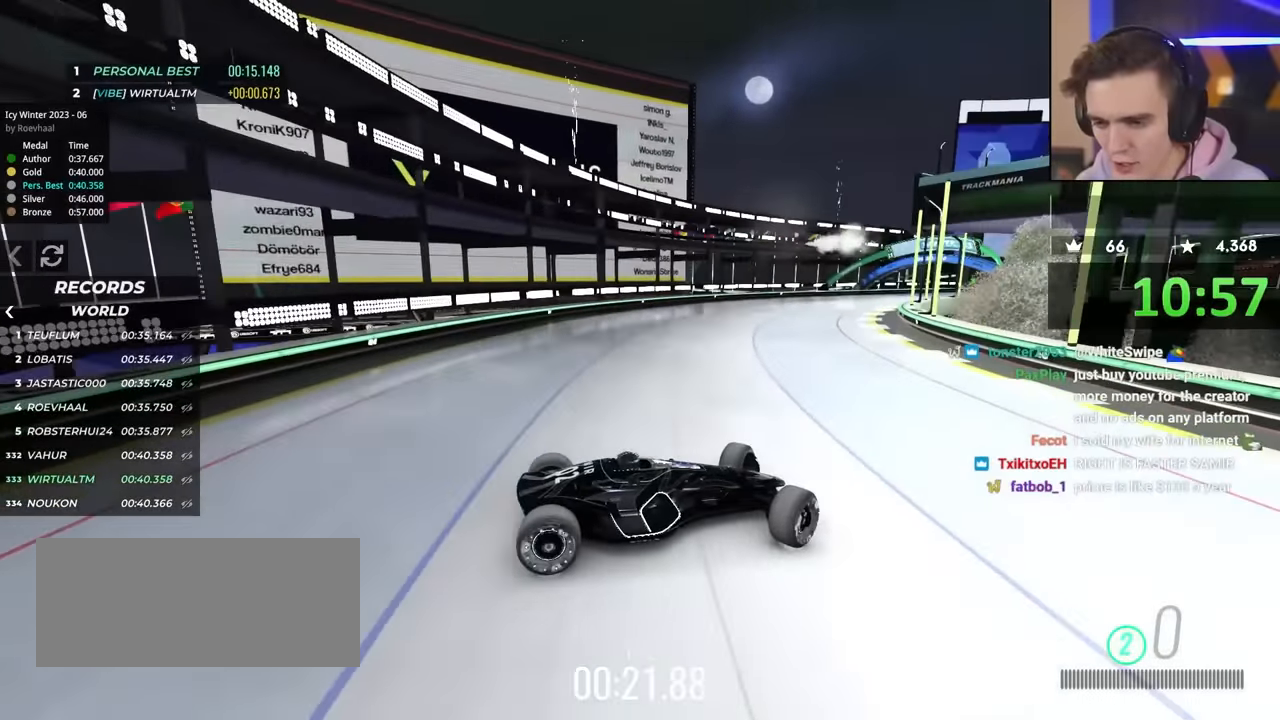
{"keys": ["left", "up"], "events": [[83, "brake", "down"], [183, "brake", "up"]]}
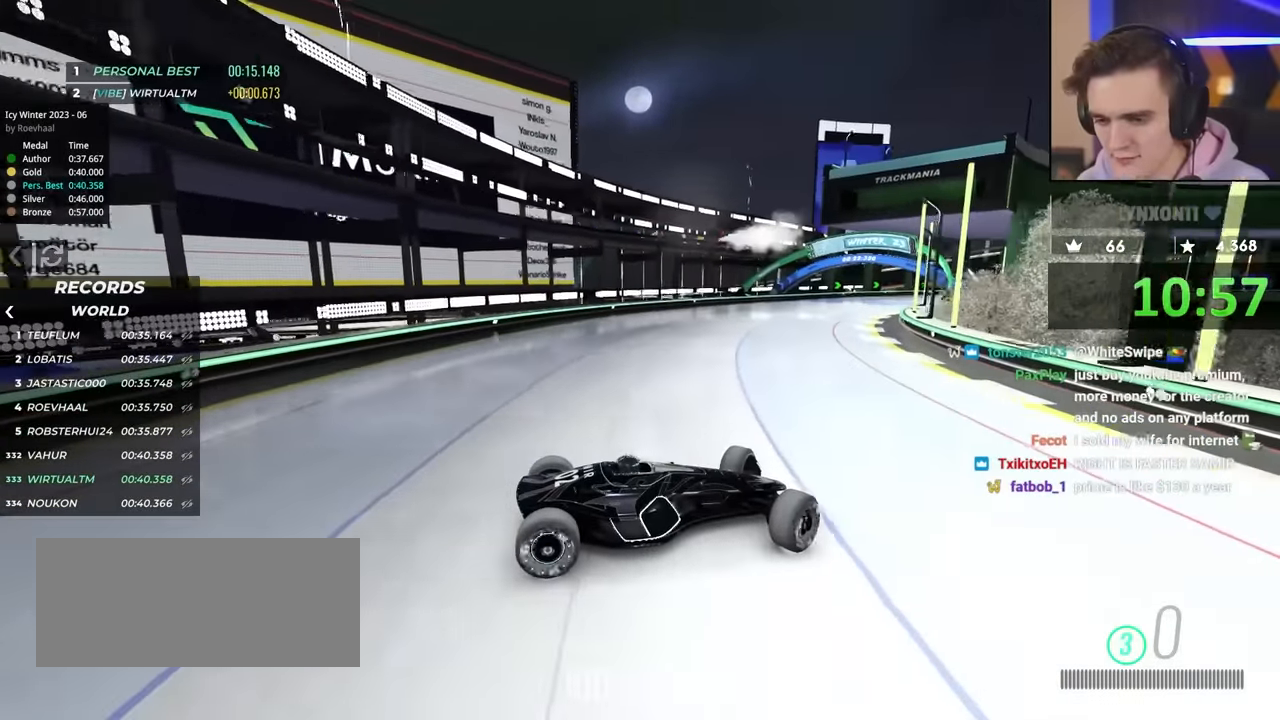
{"keys": ["left", "up"], "events": [[150, "brake", "down"], [250, "brake", "up"]]}
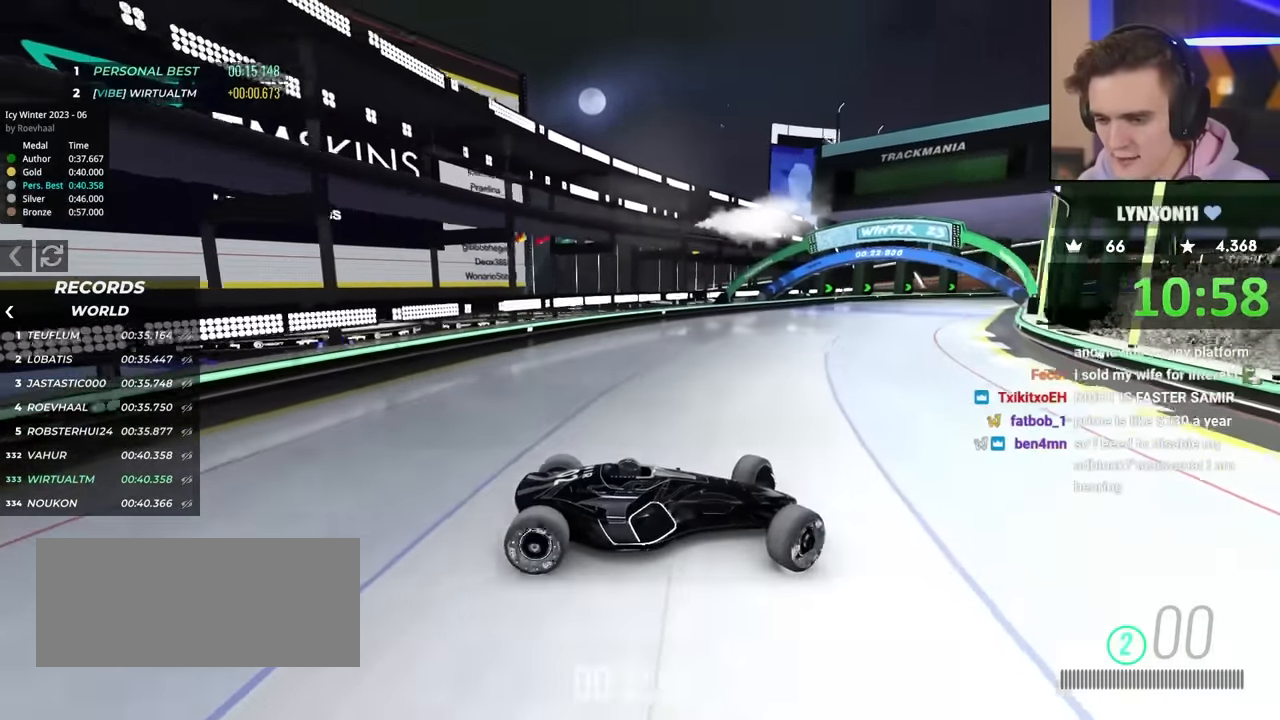
{"keys": ["left", "up"], "events": [[66, "brake", "down"], [116, "brake", "up"]]}
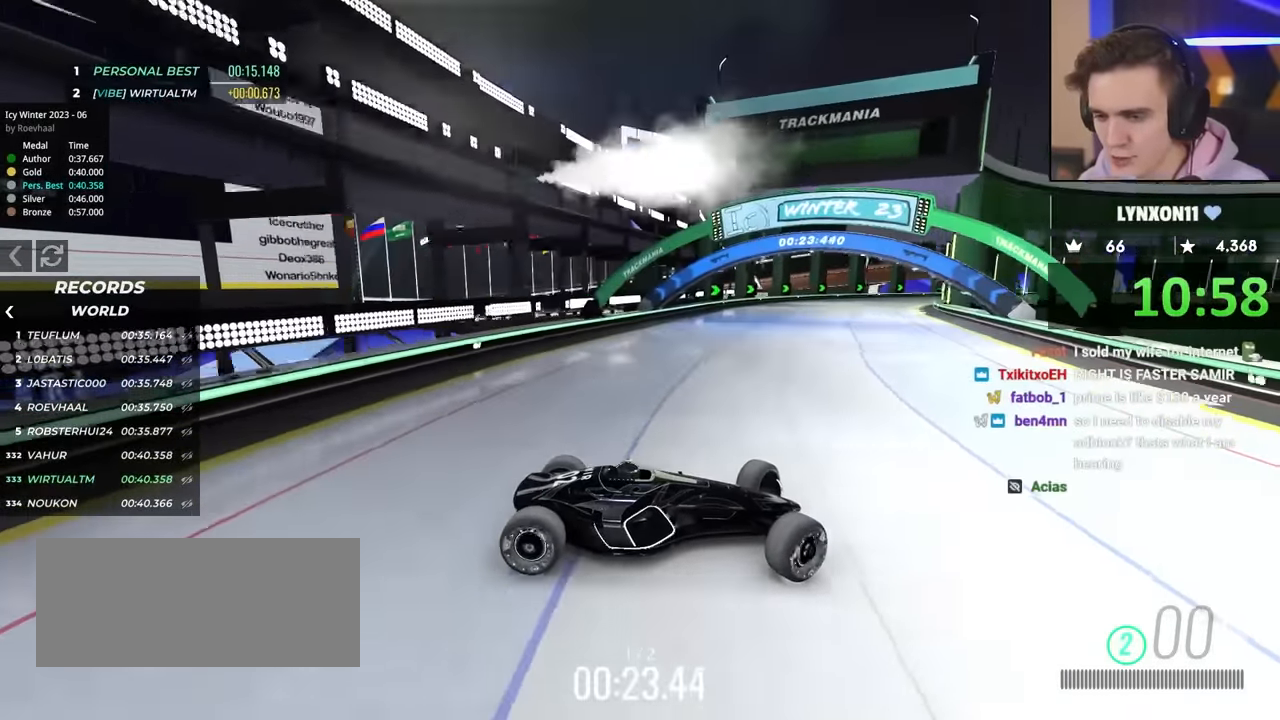
{"keys": ["left", "up"], "events": []}
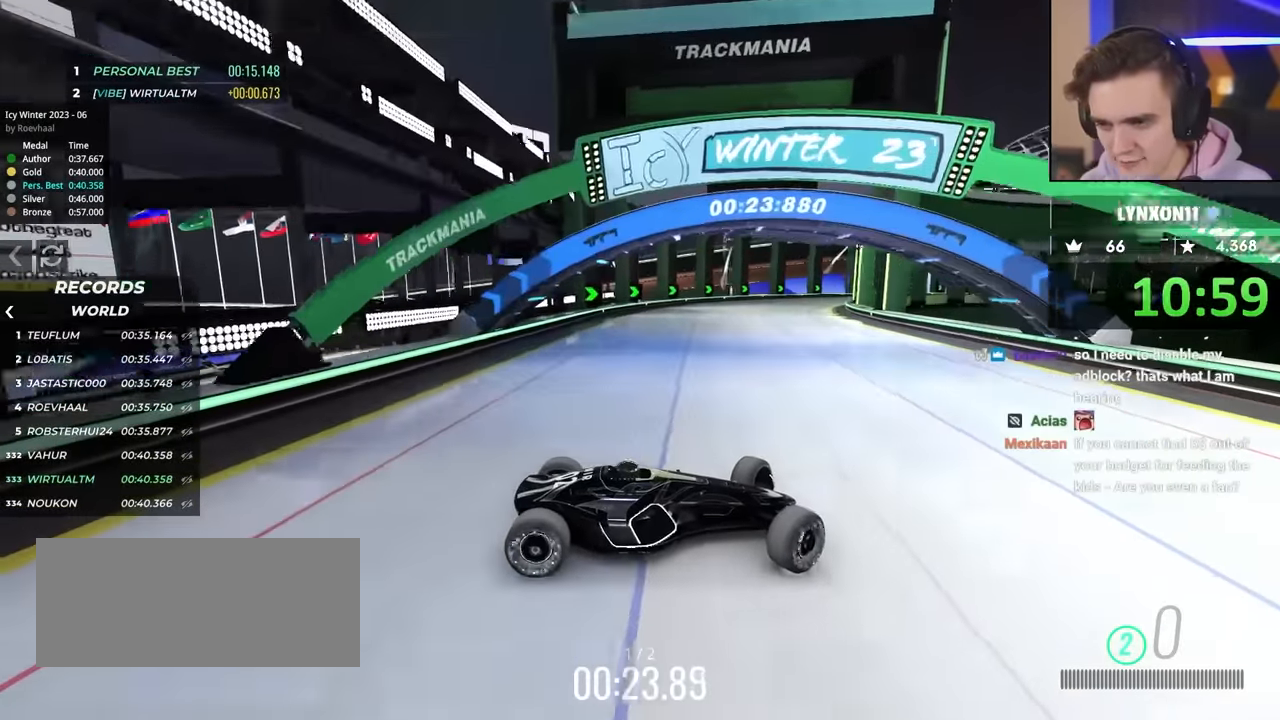
{"keys": ["left", "up"], "events": []}
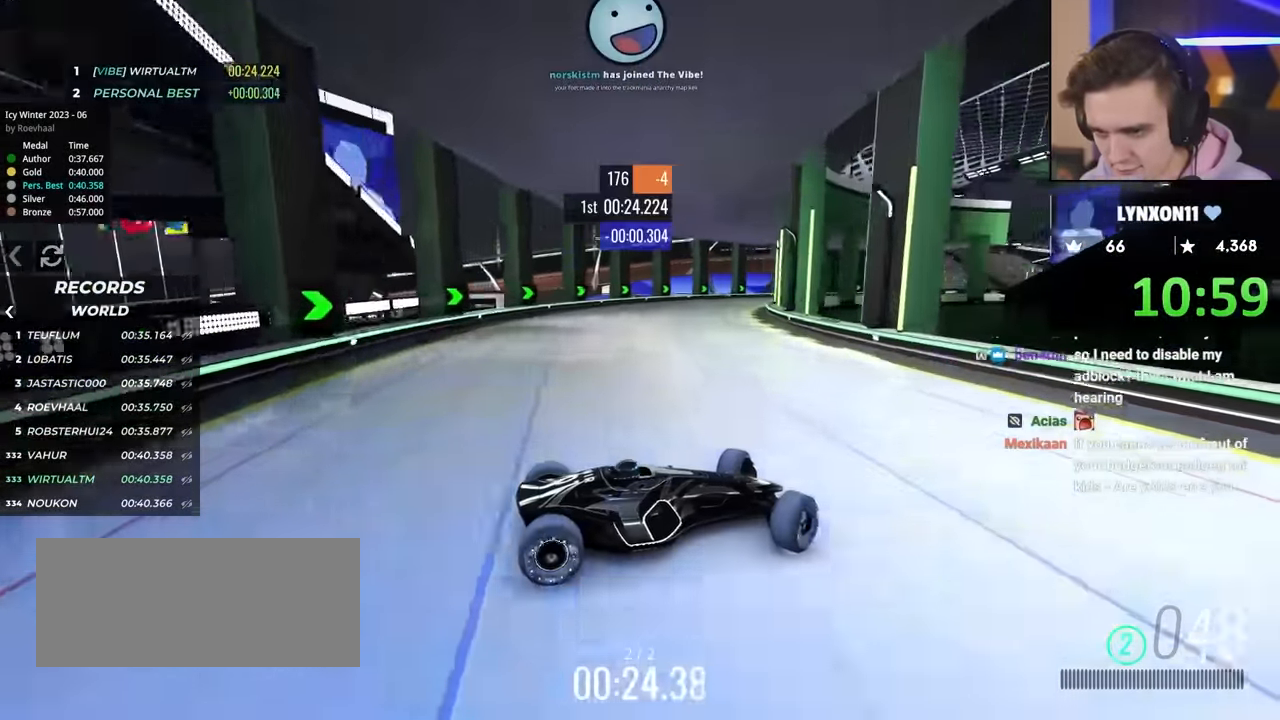
{"keys": ["left", "up"], "events": [[283, "brake", "down"], [433, "brake", "up"]]}
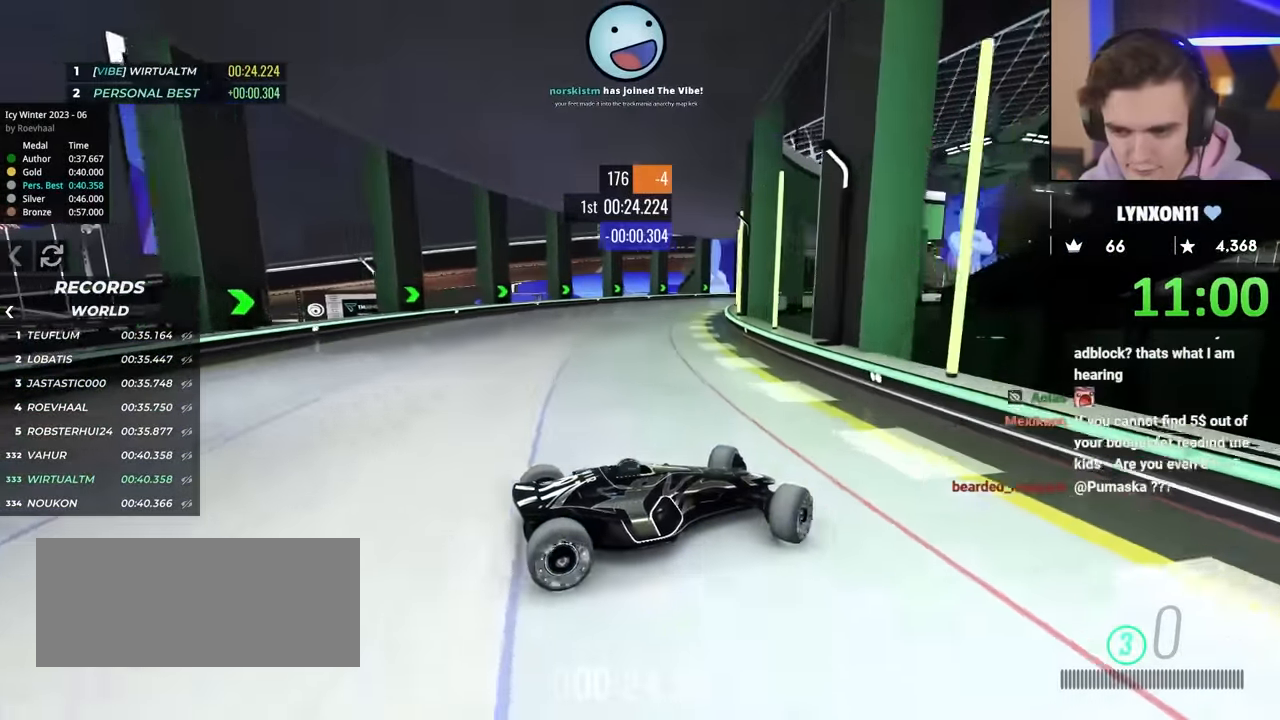
{"keys": ["left", "up"], "events": [[266, "brake", "down"], [400, "brake", "up"]]}
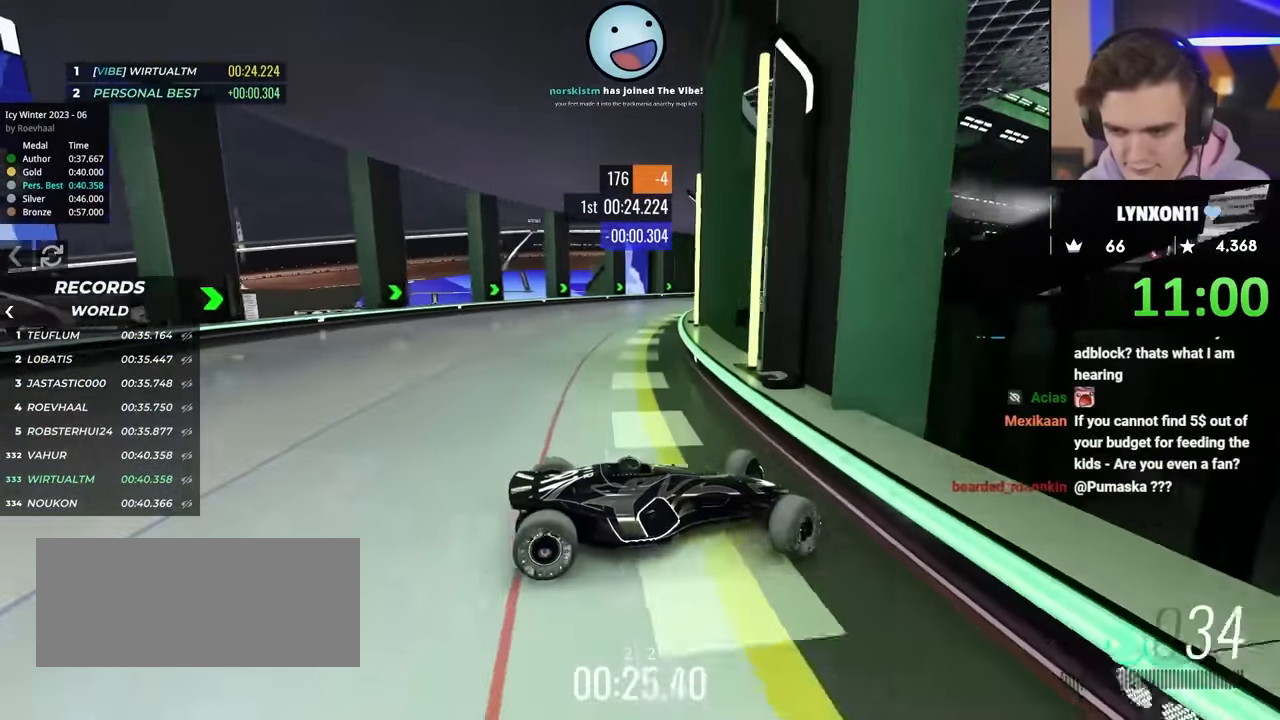
{"keys": ["left", "up"], "events": [[316, "up", "up"], [366, "up", "down"]]}
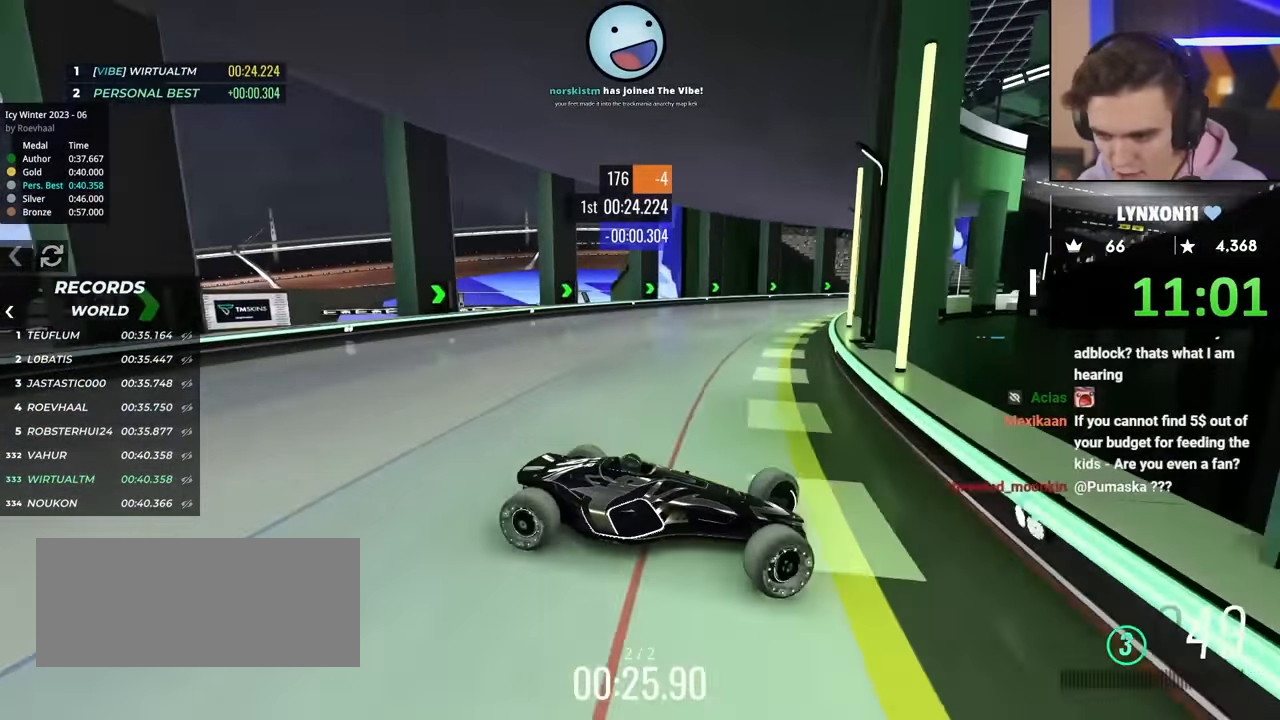
{"keys": ["left", "up"], "events": [[16, "up", "up"], [50, "up", "down"], [150, "brake", "down"], [200, "brake", "up"]]}
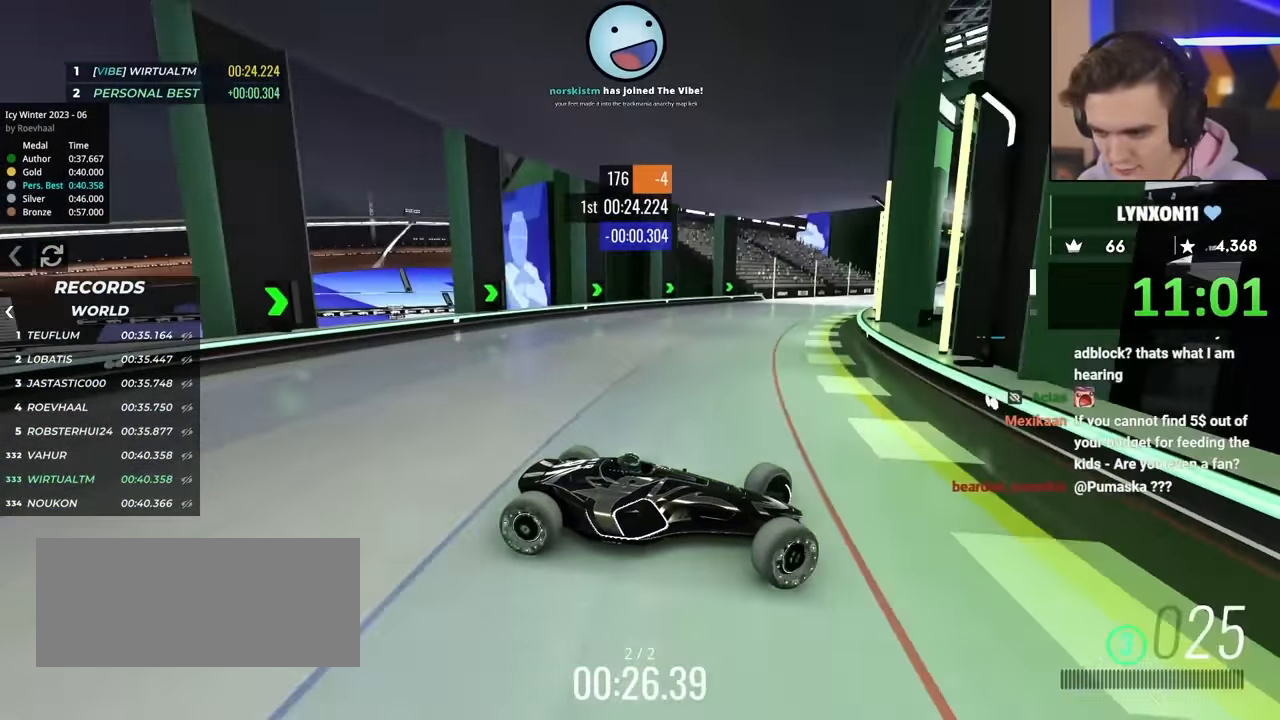
{"keys": ["left", "up"], "events": []}
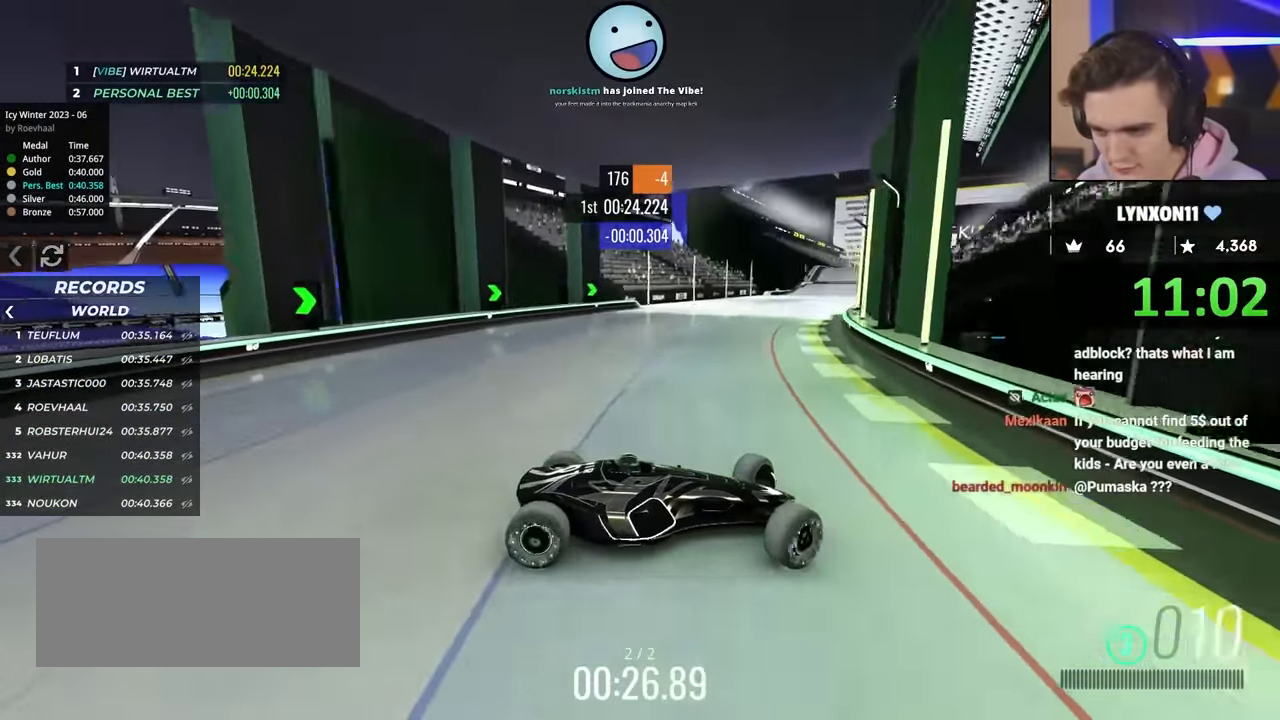
{"keys": ["left", "up"], "events": [[133, "up", "up"], [183, "up", "down"]]}
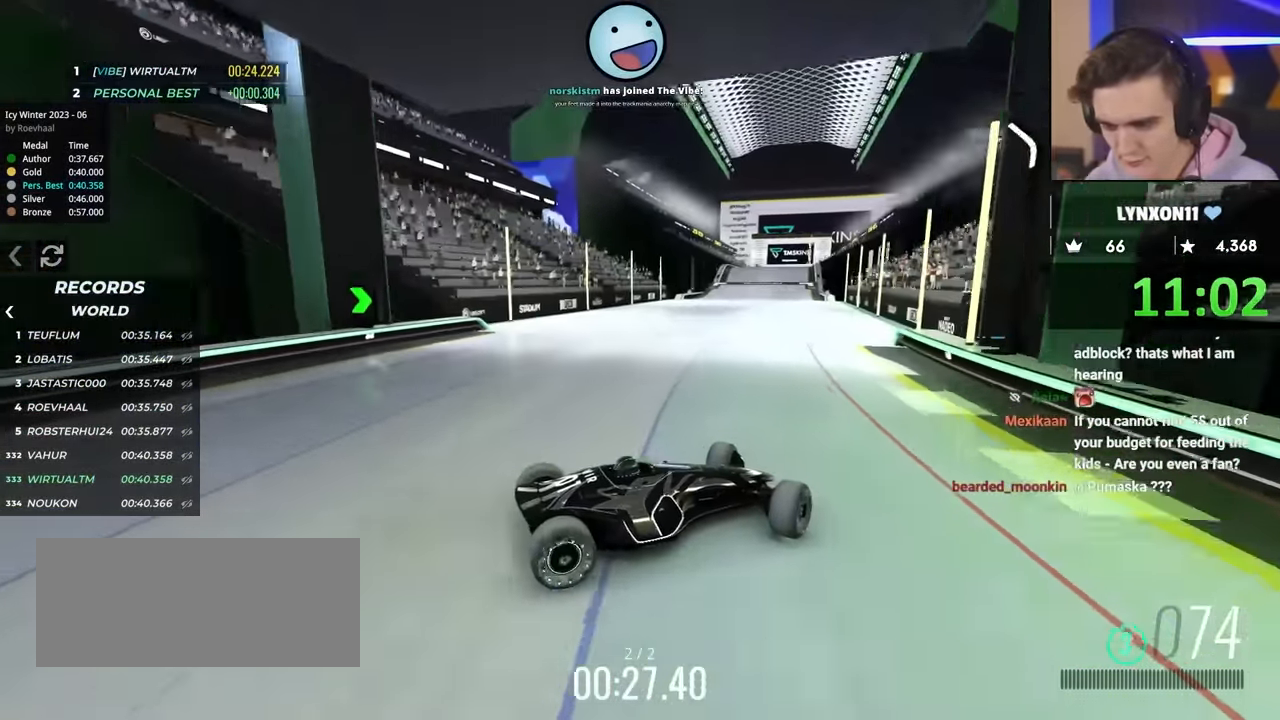
{"keys": ["left", "up"], "events": []}
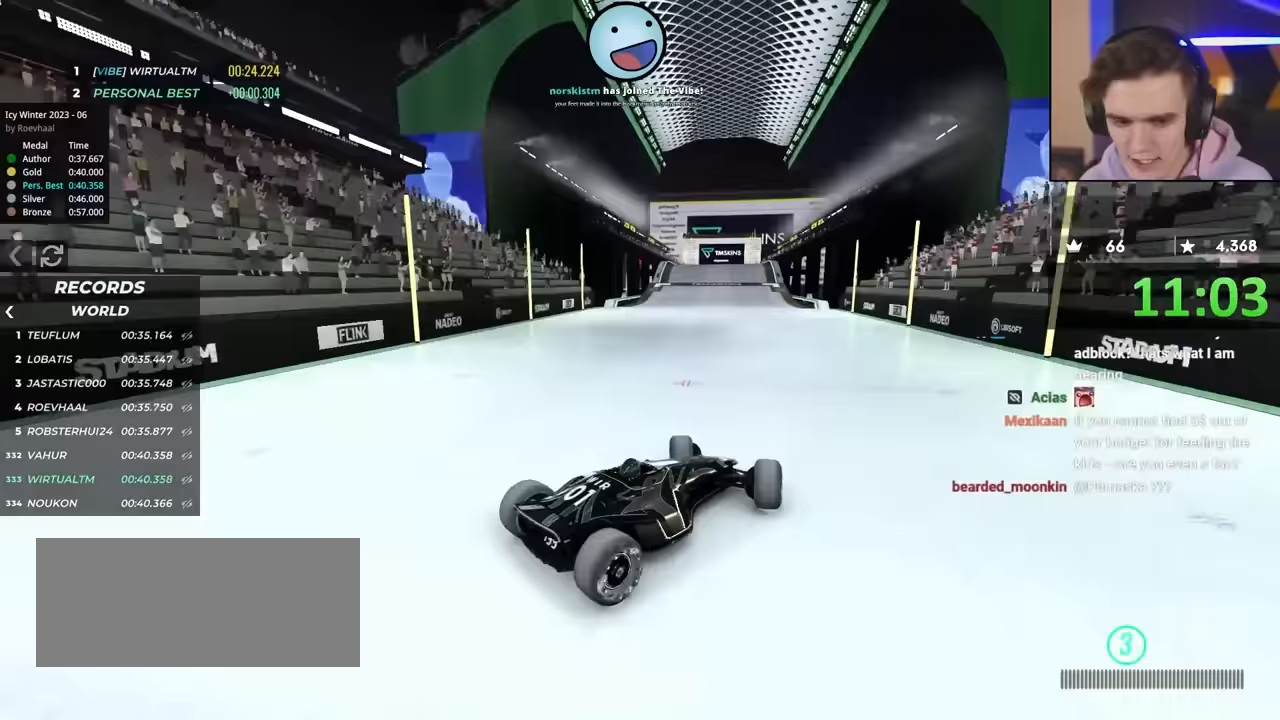
{"keys": ["up"], "events": [[117, "left", "up"]]}
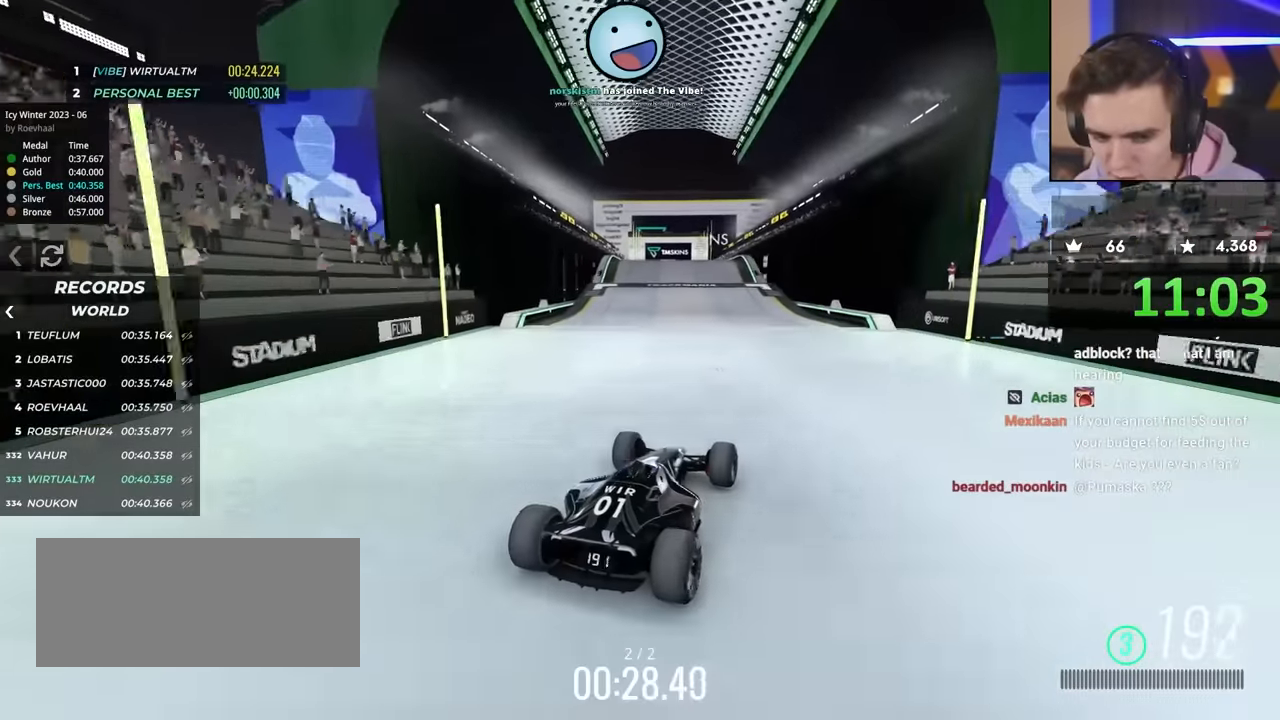
{"keys": ["up"], "events": [[367, "right", "down"], [500, "right", "up"]]}
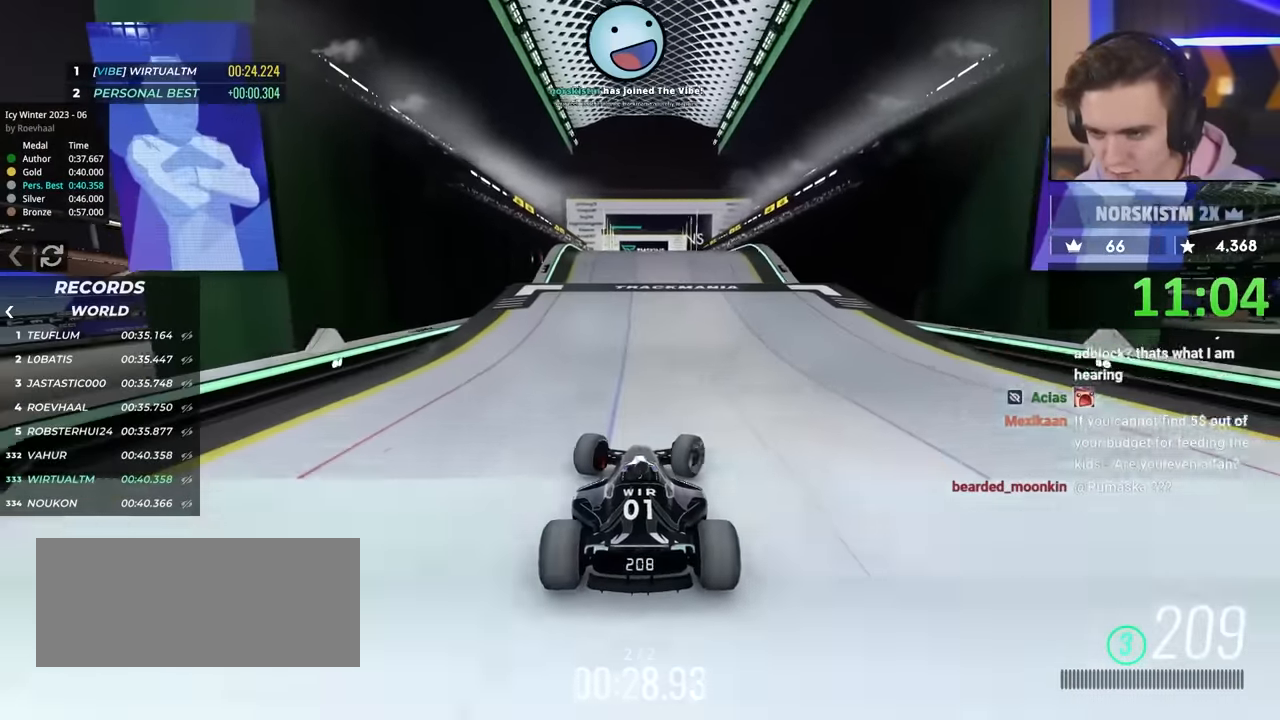
{"keys": ["up"], "events": [[300, "right", "down"], [350, "right", "up"]]}
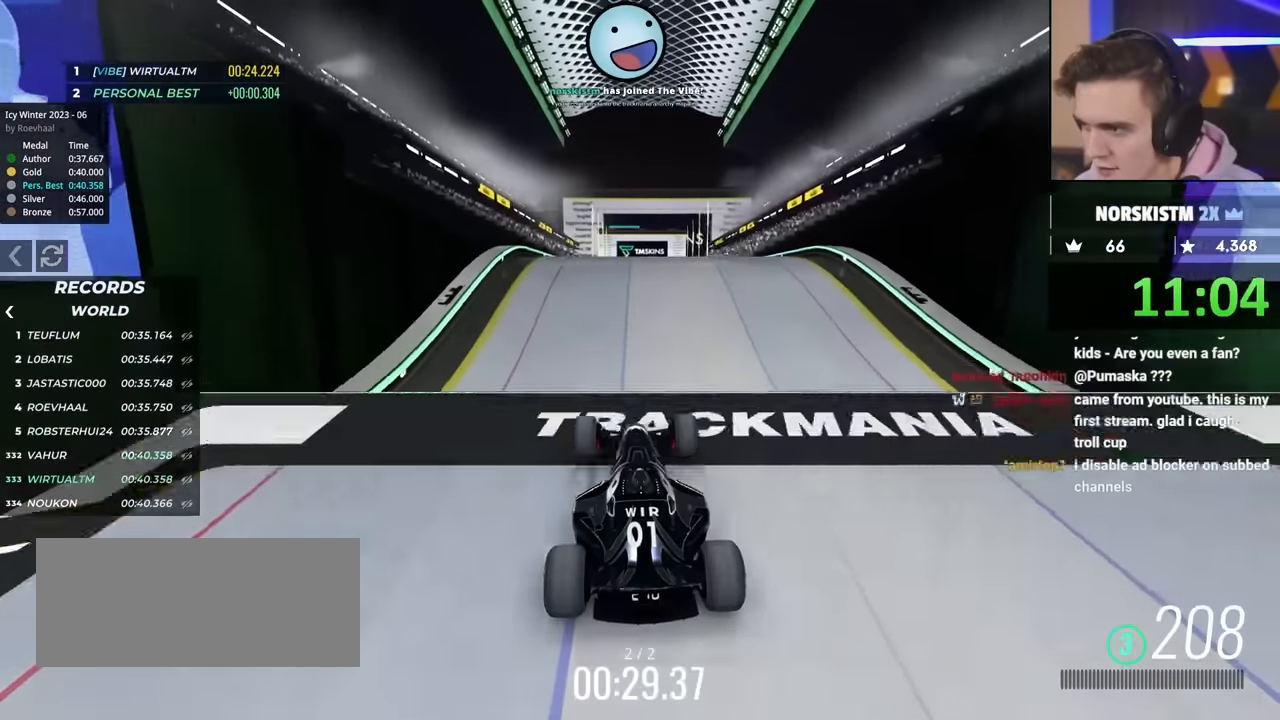
{"keys": ["left", "up"], "events": [[83, "brake", "down"], [183, "brake", "up"], [183, "left", "down"]]}
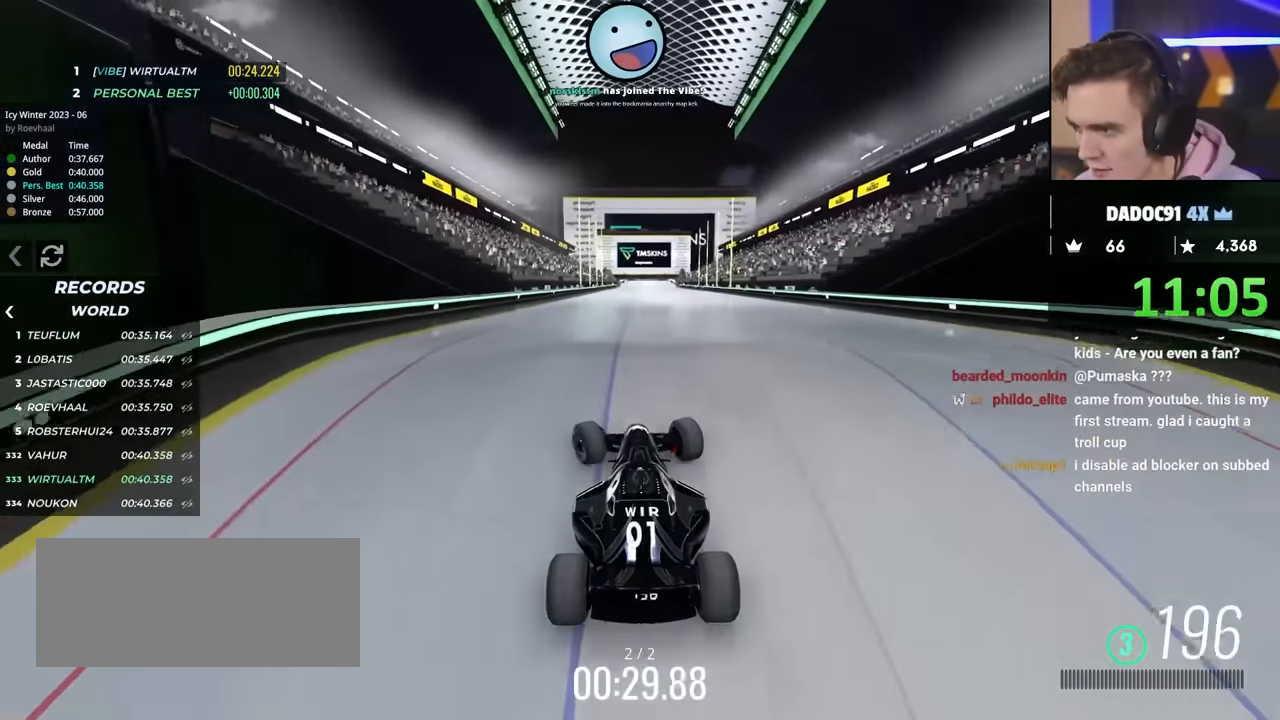
{"keys": ["right", "up"], "events": [[150, "left", "up"], [333, "right", "down"]]}
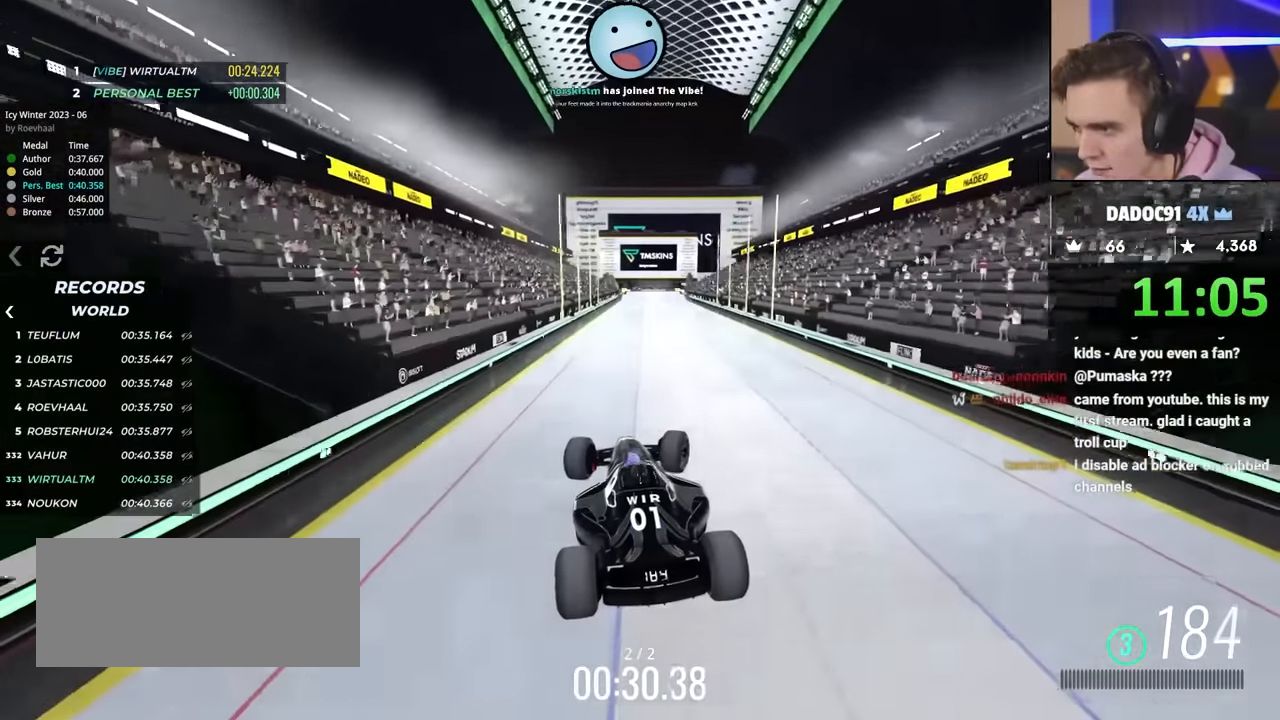
{"keys": ["right", "up"], "events": []}
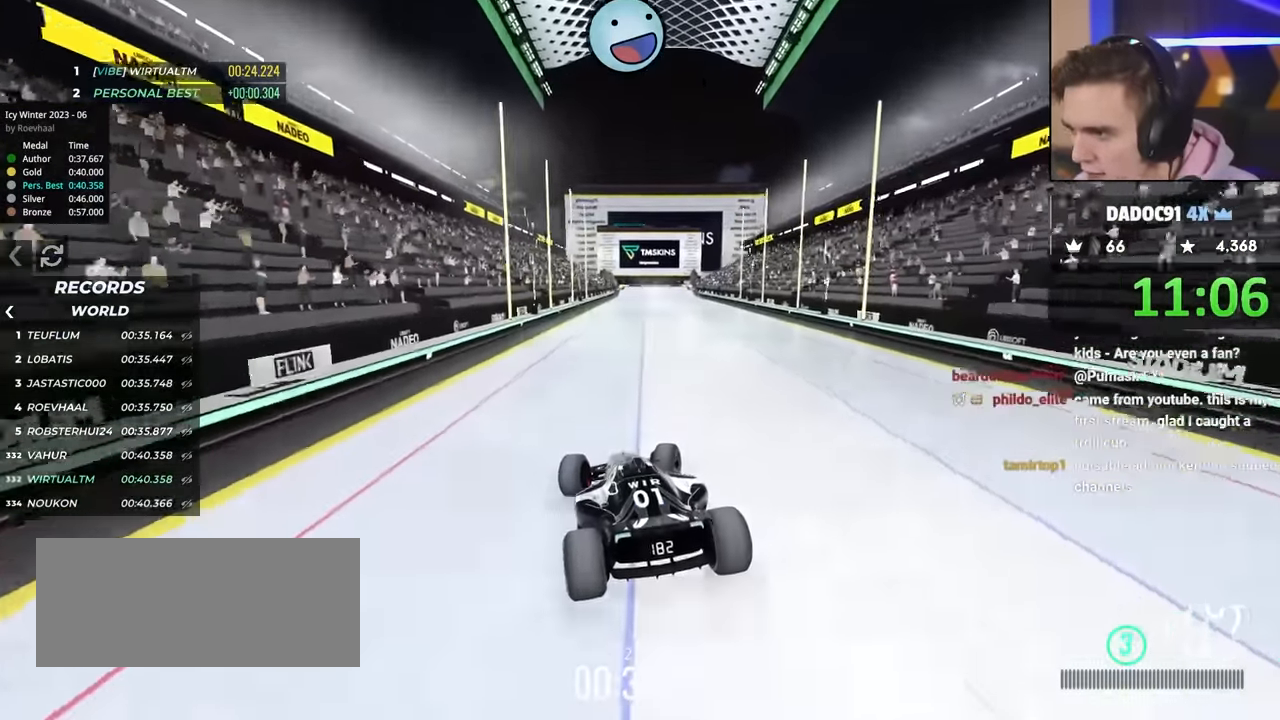
{"keys": ["up"], "events": [[83, "right", "up"], [367, "right", "down"], [500, "right", "up"]]}
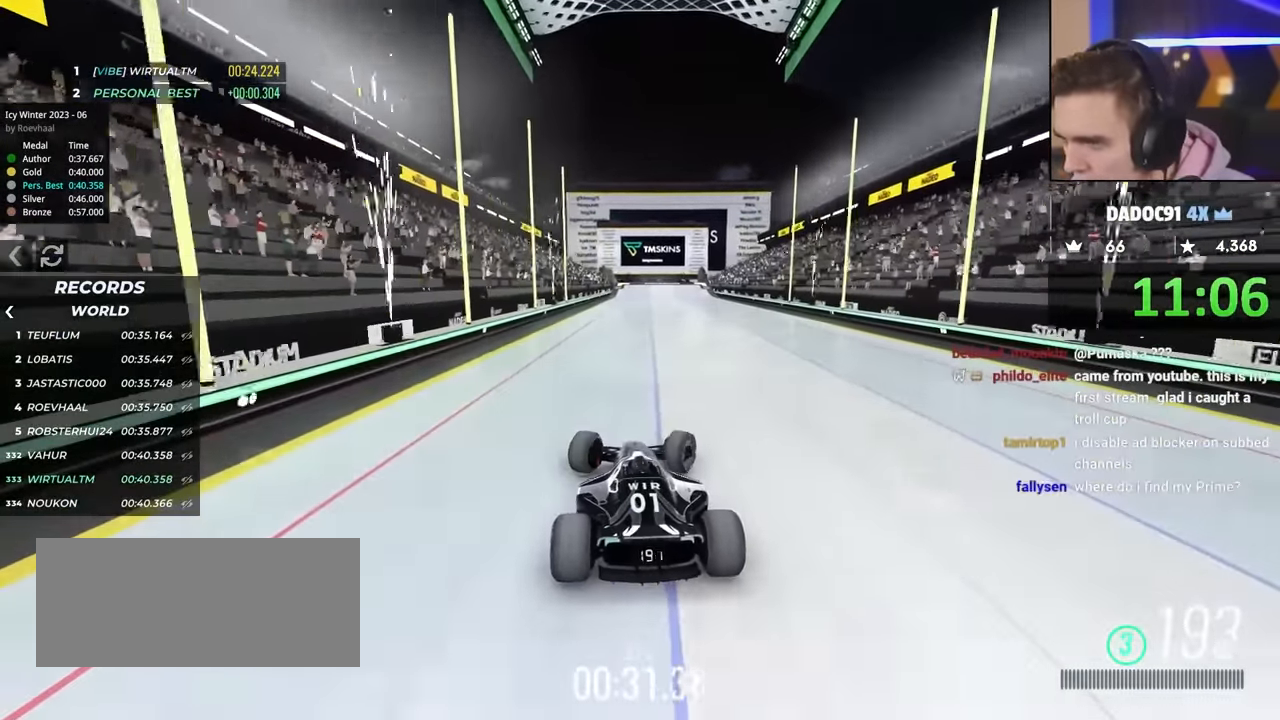
{"keys": ["up"], "events": [[200, "left", "down"], [383, "left", "up"]]}
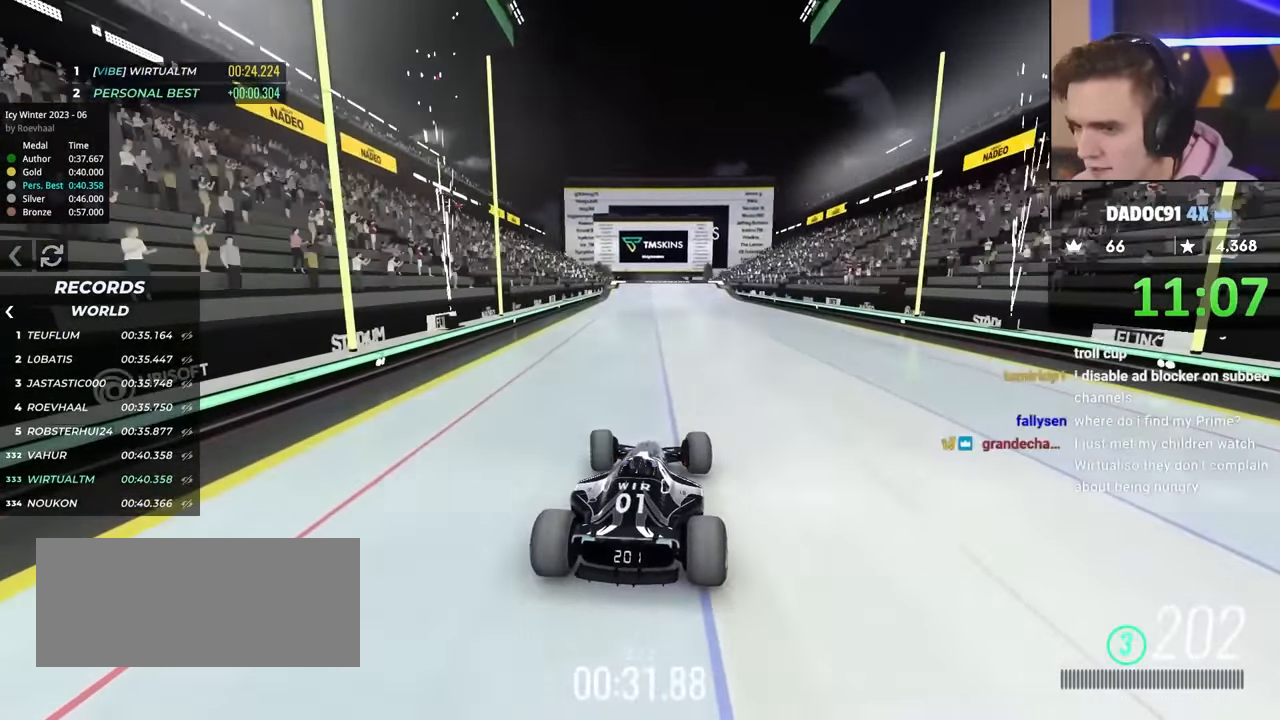
{"keys": ["up"], "events": []}
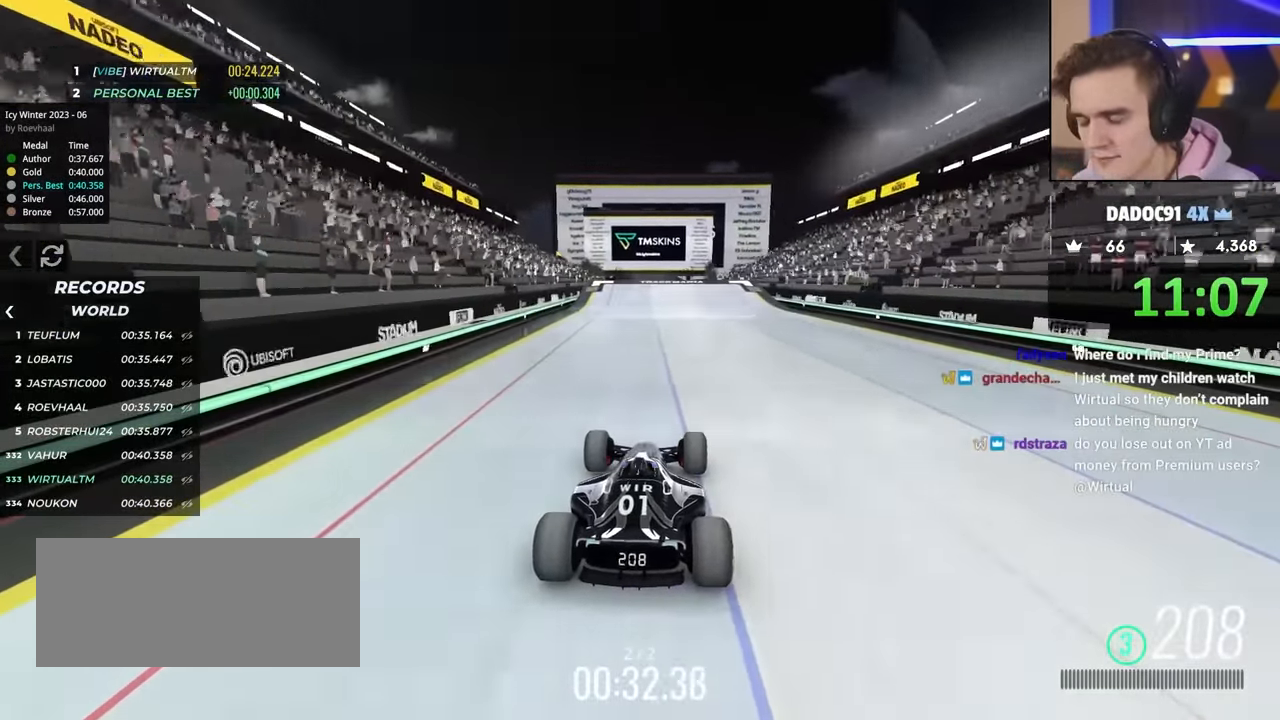
{"keys": ["up"], "events": []}
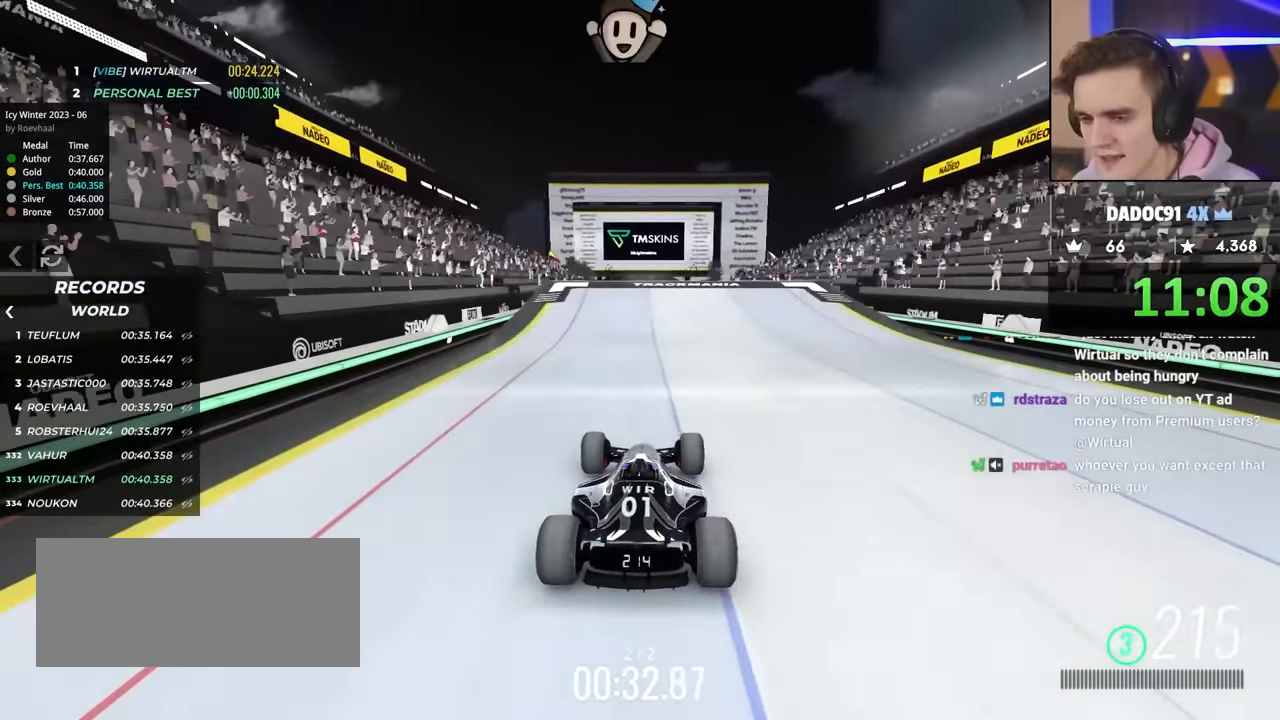
{"keys": ["up"], "events": []}
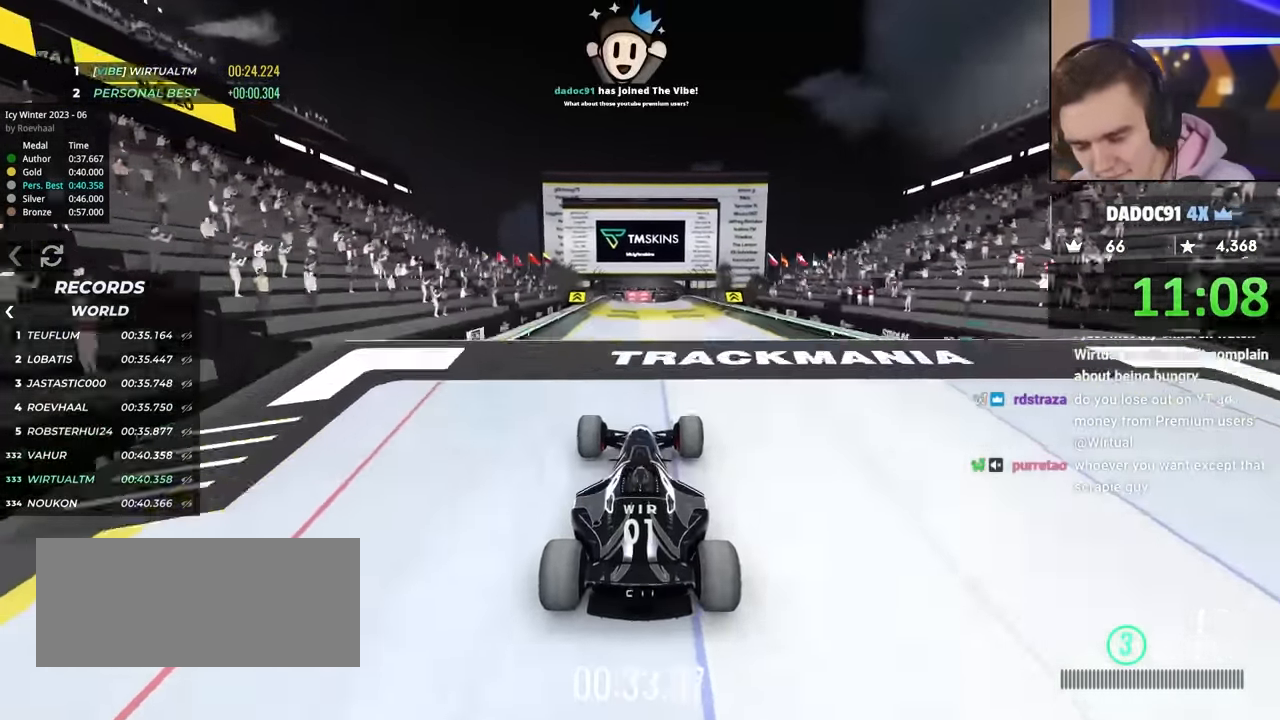
{"keys": ["down", "up"], "events": [[417, "down", "down"]]}
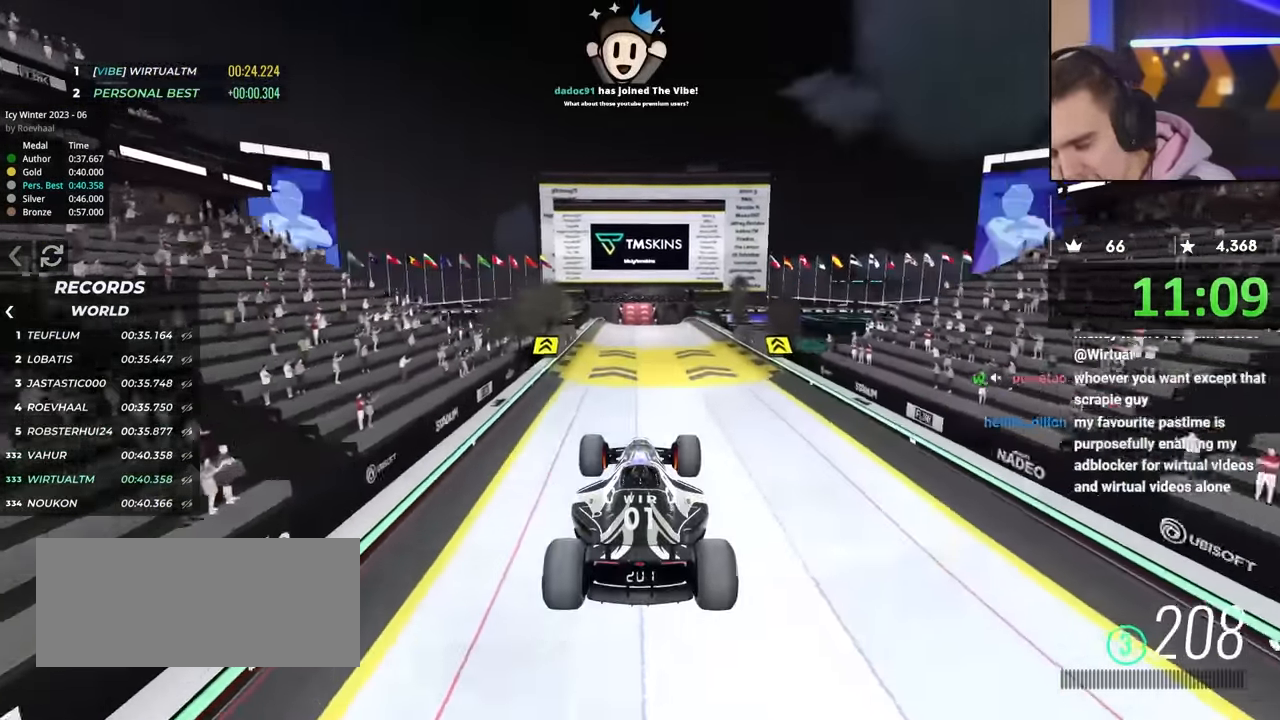
{"keys": ["up"], "events": [[33, "down", "up"]]}
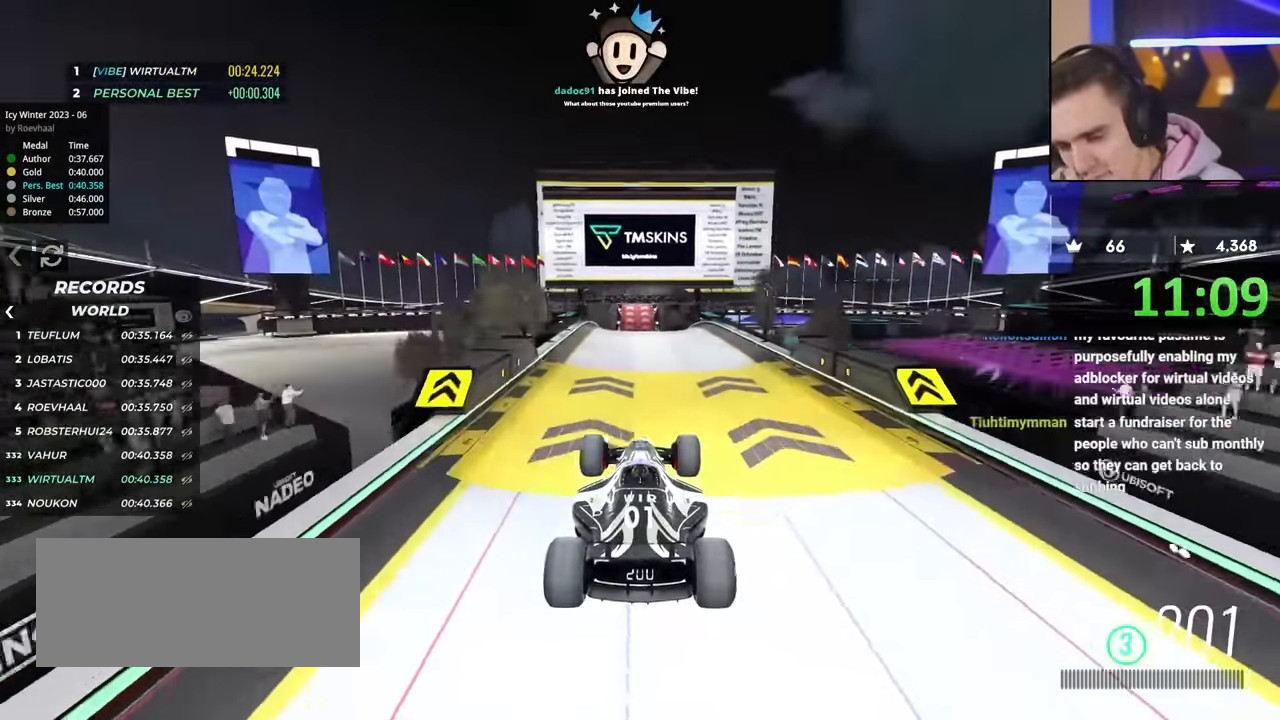
{"keys": ["up"], "events": []}